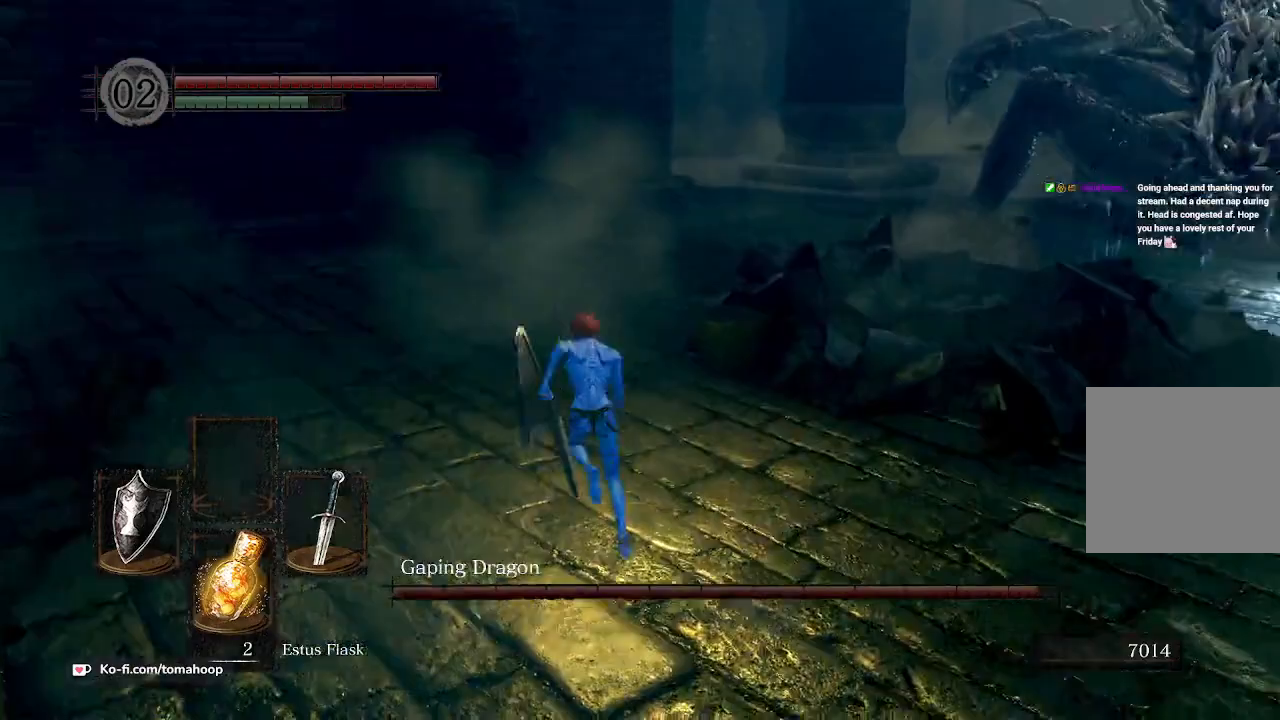
Gameplay with a controller (Xbox layout); each line is a JSON object with the inputs held at the frame after it (dt_ms = milliseconds from this image to that frame). "events" lists button and stick changes between this image and that frame as [ms after this image, input, new state], when the widget could be followed in between.
{"dt_ms": 500, "buttons": ["B"], "left_stick": "up", "right_stick": "center", "events": [[100, "right_stick", "center"], [467, "left_stick", "up"]]}
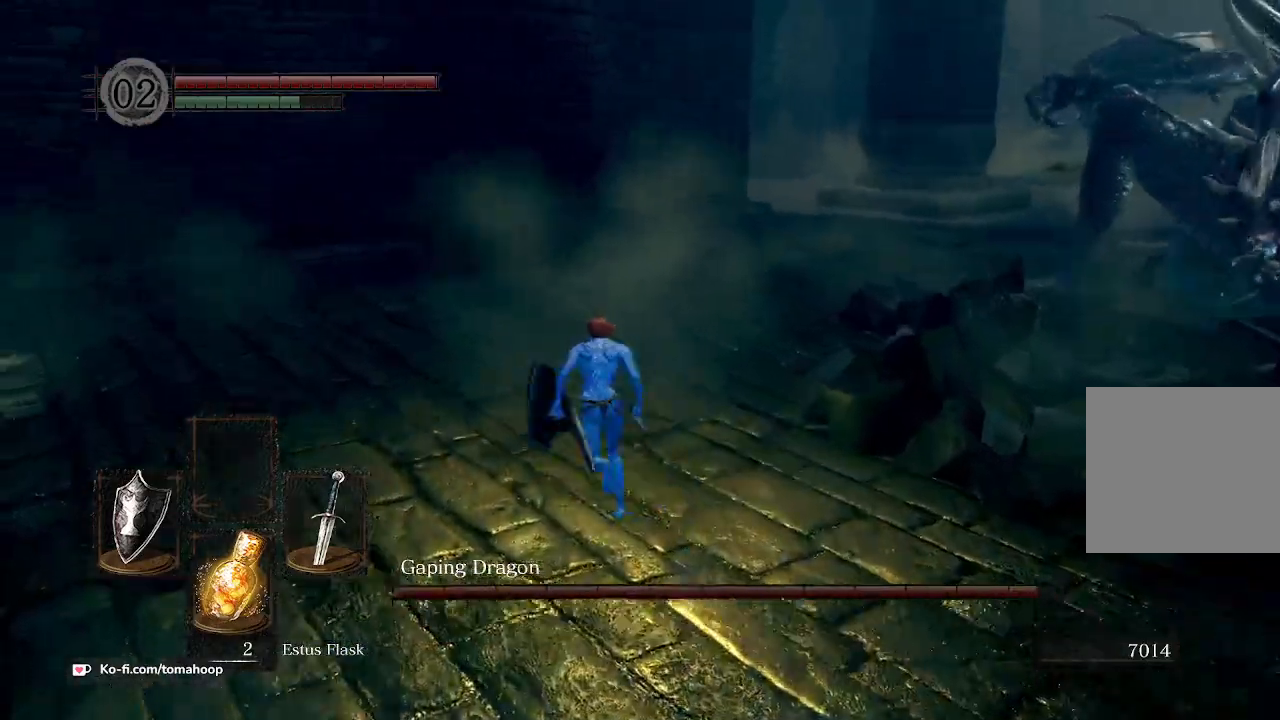
{"dt_ms": 500, "buttons": ["B"], "left_stick": "up-left", "right_stick": "center", "events": [[67, "left_stick", "up-left"], [167, "left_stick", "up"], [267, "right_stick", "down-left"], [433, "left_stick", "up-left"], [467, "right_stick", "center"]]}
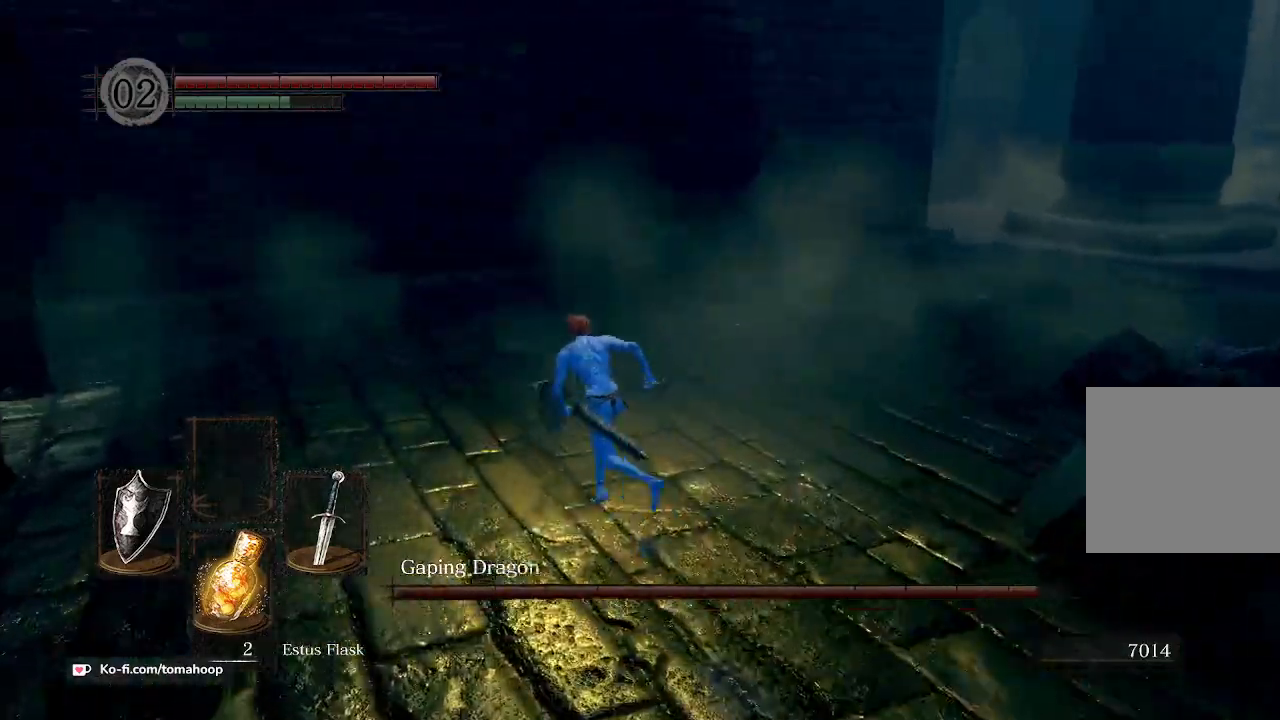
{"dt_ms": 500, "buttons": ["B"], "left_stick": "up-left", "right_stick": "center", "events": []}
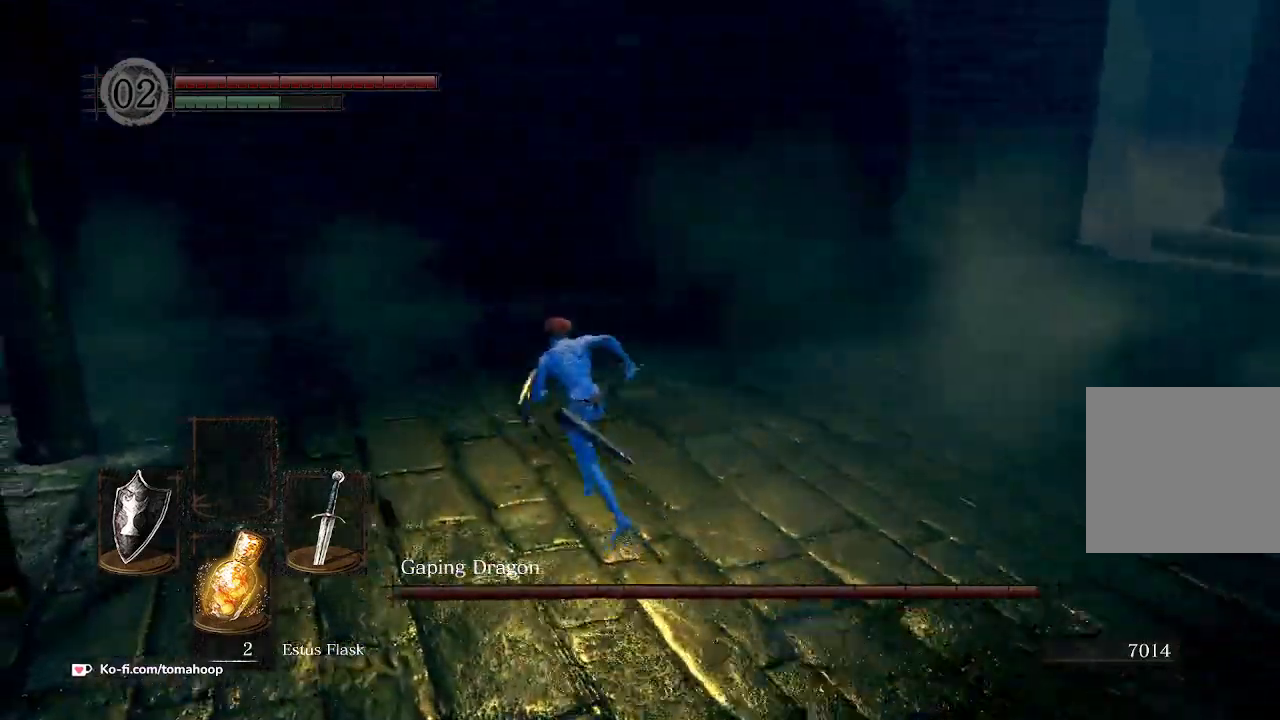
{"dt_ms": 1000, "buttons": ["B"], "left_stick": "up", "right_stick": "right"}
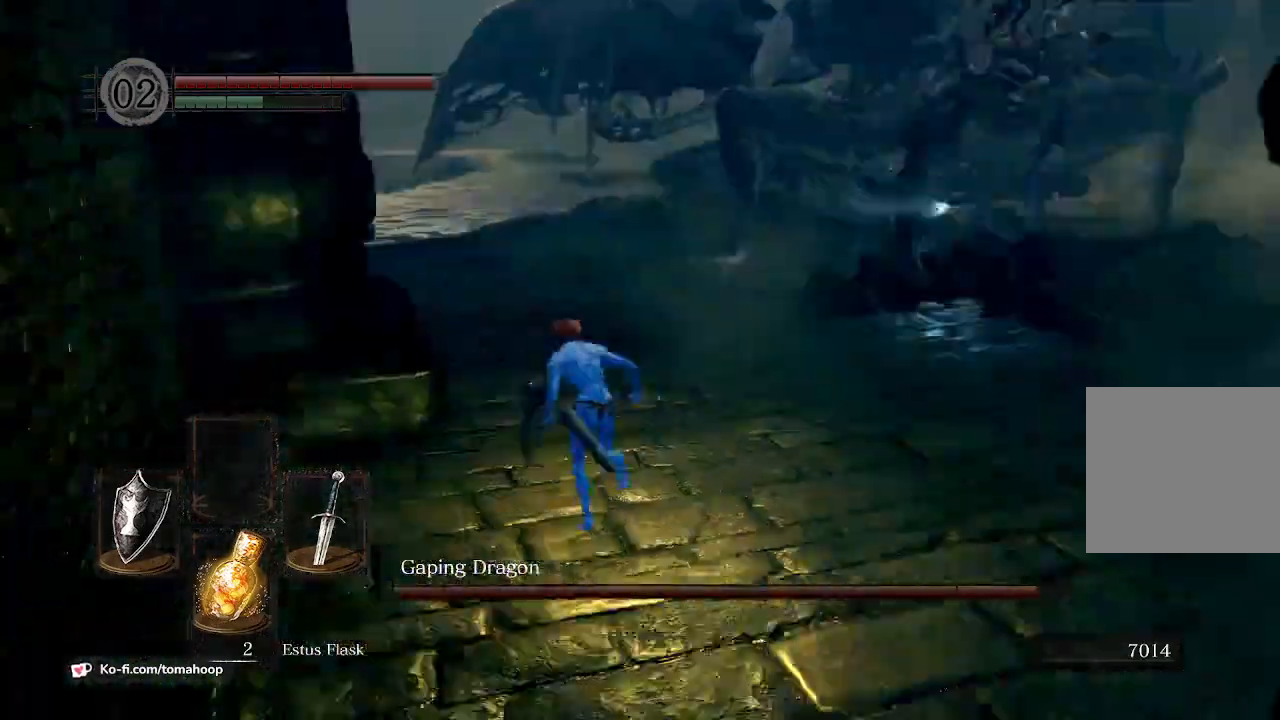
{"dt_ms": 1000, "buttons": [], "left_stick": "left", "right_stick": "center"}
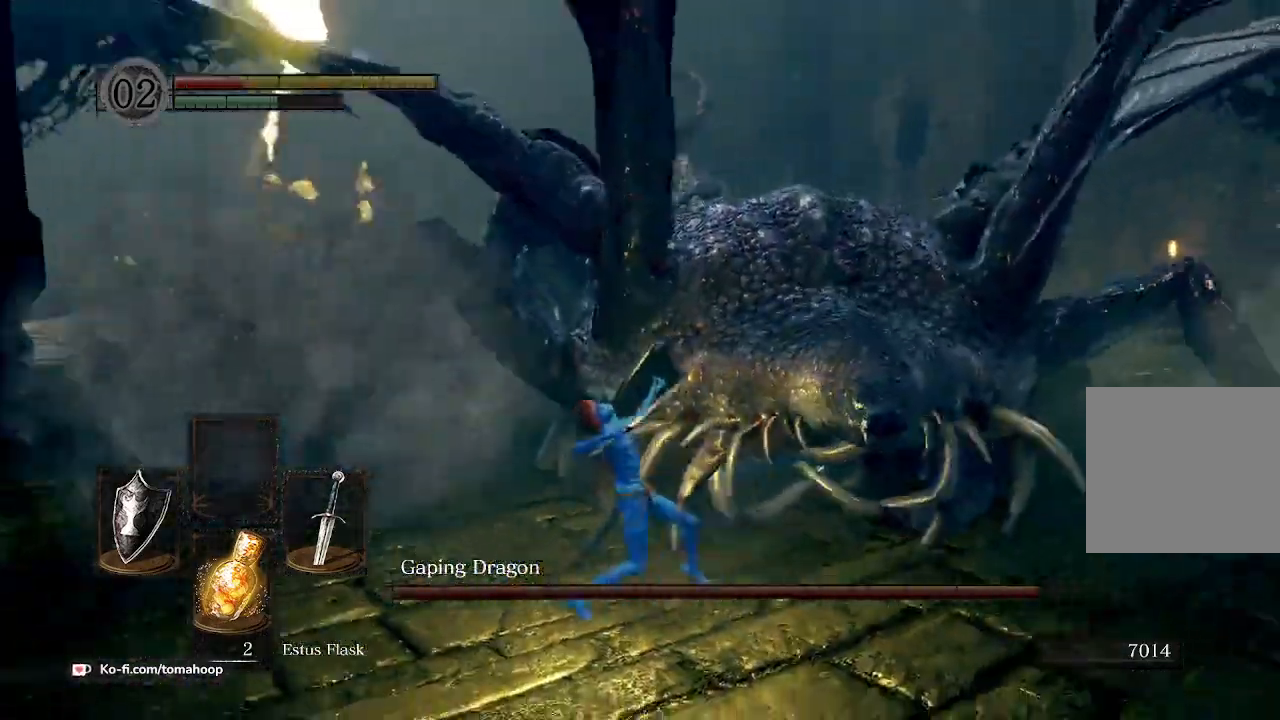
{"dt_ms": 500, "buttons": [], "left_stick": "left", "right_stick": "center", "events": [[100, "left_stick", "center"], [333, "left_stick", "left"]]}
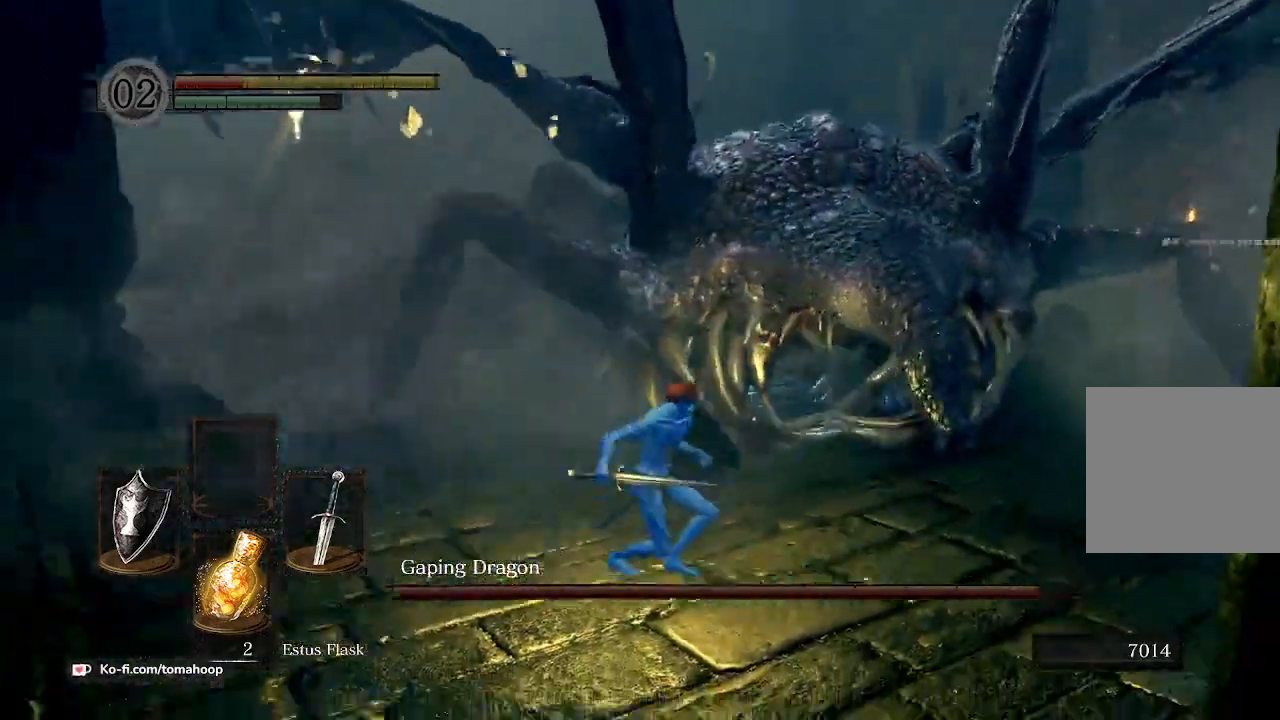
{"dt_ms": 500, "buttons": [], "left_stick": "up-left", "right_stick": "center", "events": [[133, "B", "down"], [133, "right_stick", "up-left"], [233, "B", "up"], [333, "right_stick", "down-left"], [367, "left_stick", "up-left"], [467, "right_stick", "center"]]}
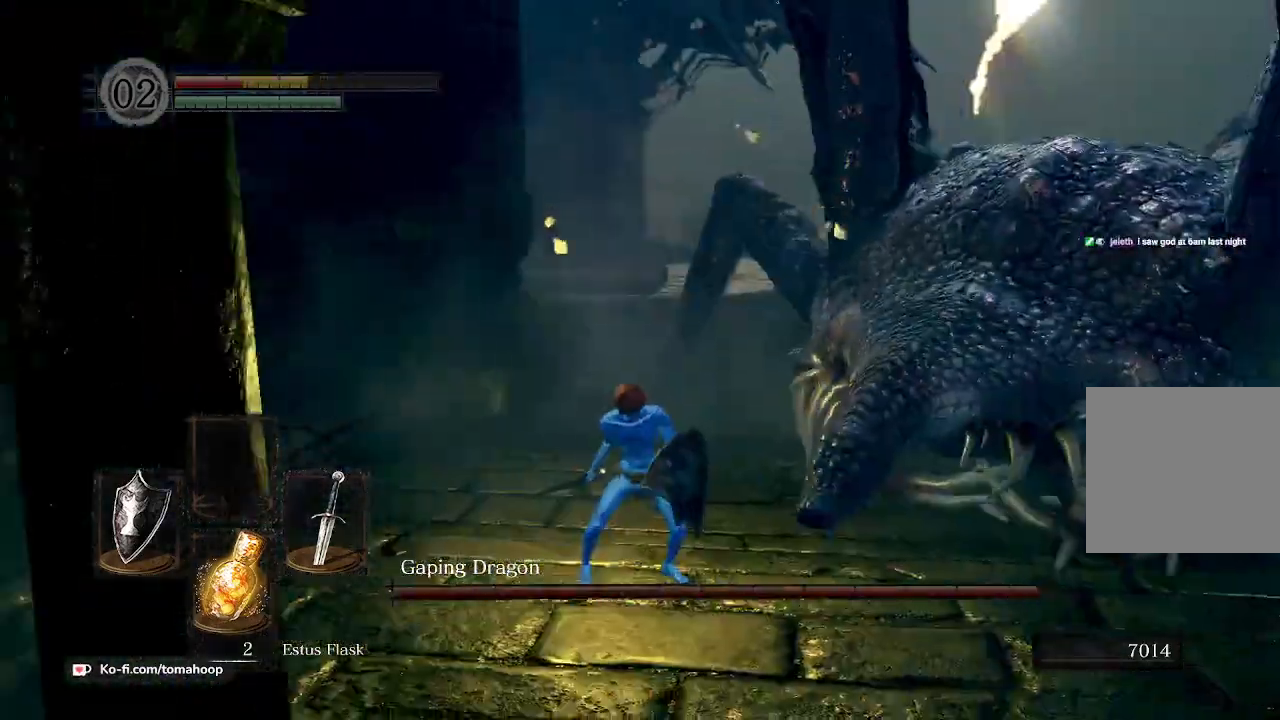
{"dt_ms": 500, "buttons": ["B"], "left_stick": "up-left", "right_stick": "center", "events": [[33, "B", "down"], [267, "right_stick", "down-right"], [367, "right_stick", "center"]]}
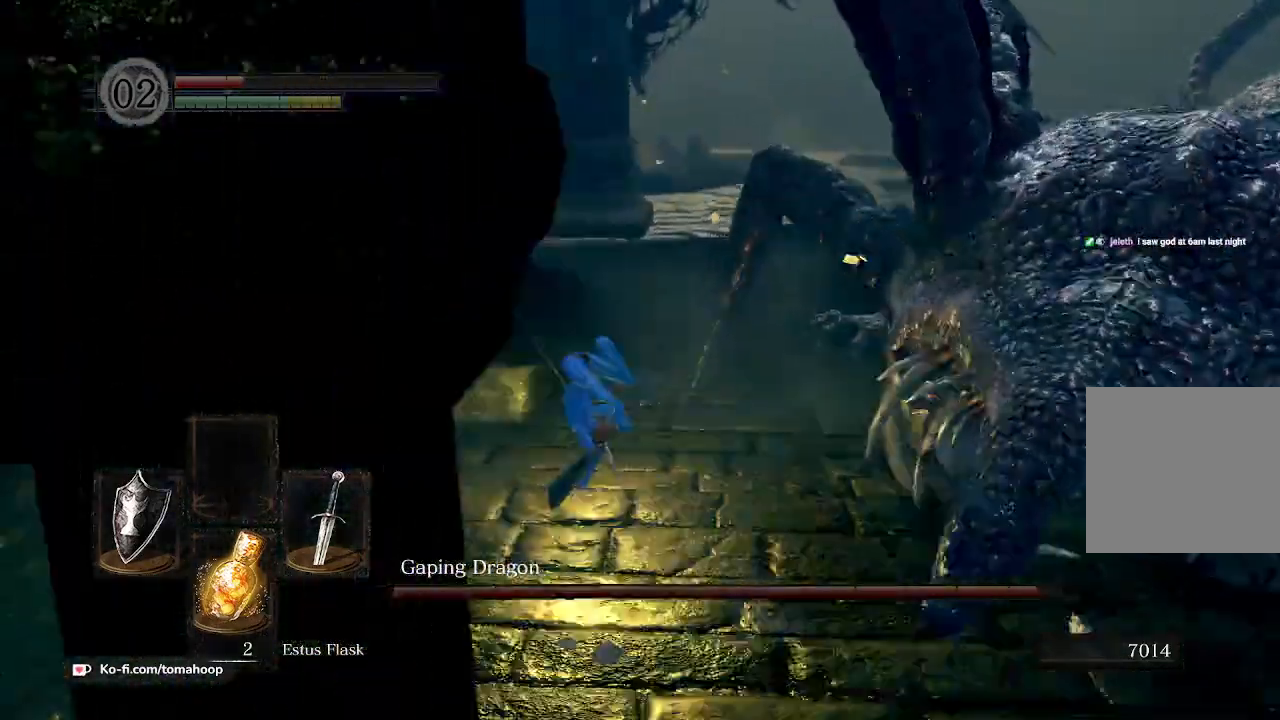
{"dt_ms": 500, "buttons": ["B"], "left_stick": "up-right", "right_stick": "right", "events": [[67, "left_stick", "up"], [233, "right_stick", "down-right"], [267, "left_stick", "up-right"], [400, "right_stick", "right"]]}
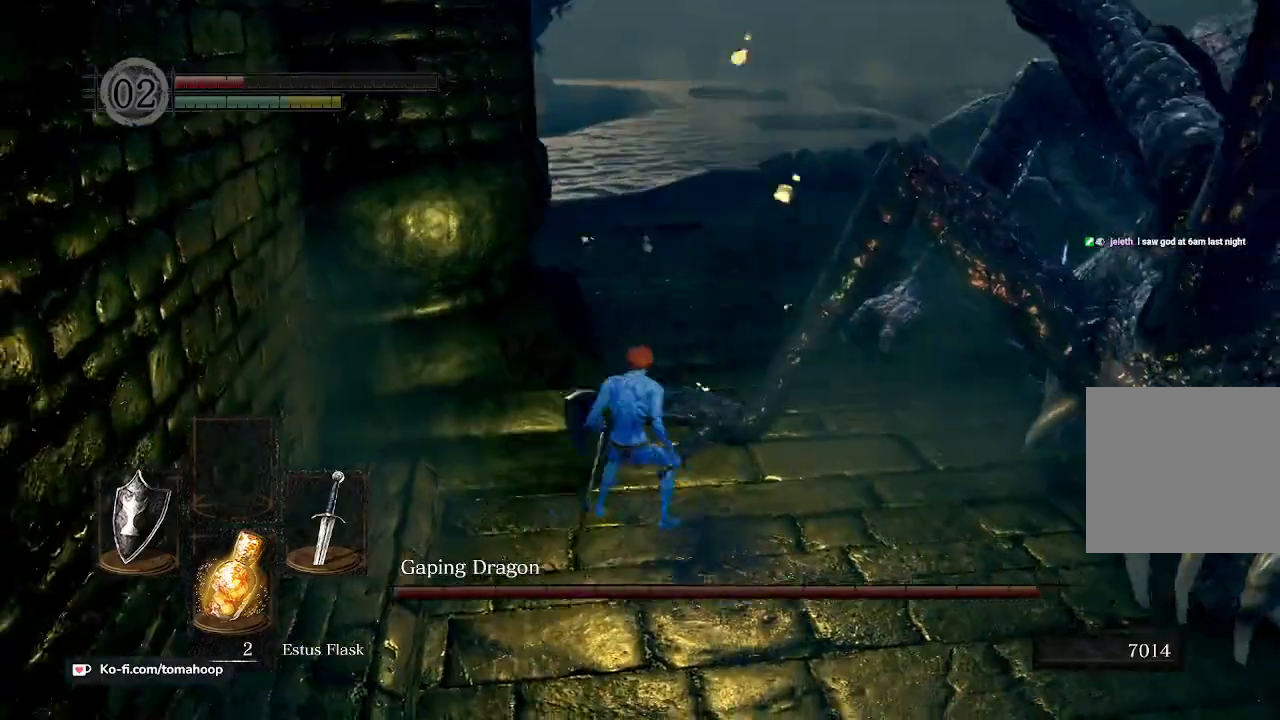
{"dt_ms": 500, "buttons": ["B"], "left_stick": "up", "right_stick": "center", "events": [[67, "right_stick", "center"], [200, "right_stick", "up-left"], [233, "left_stick", "up"], [367, "right_stick", "center"]]}
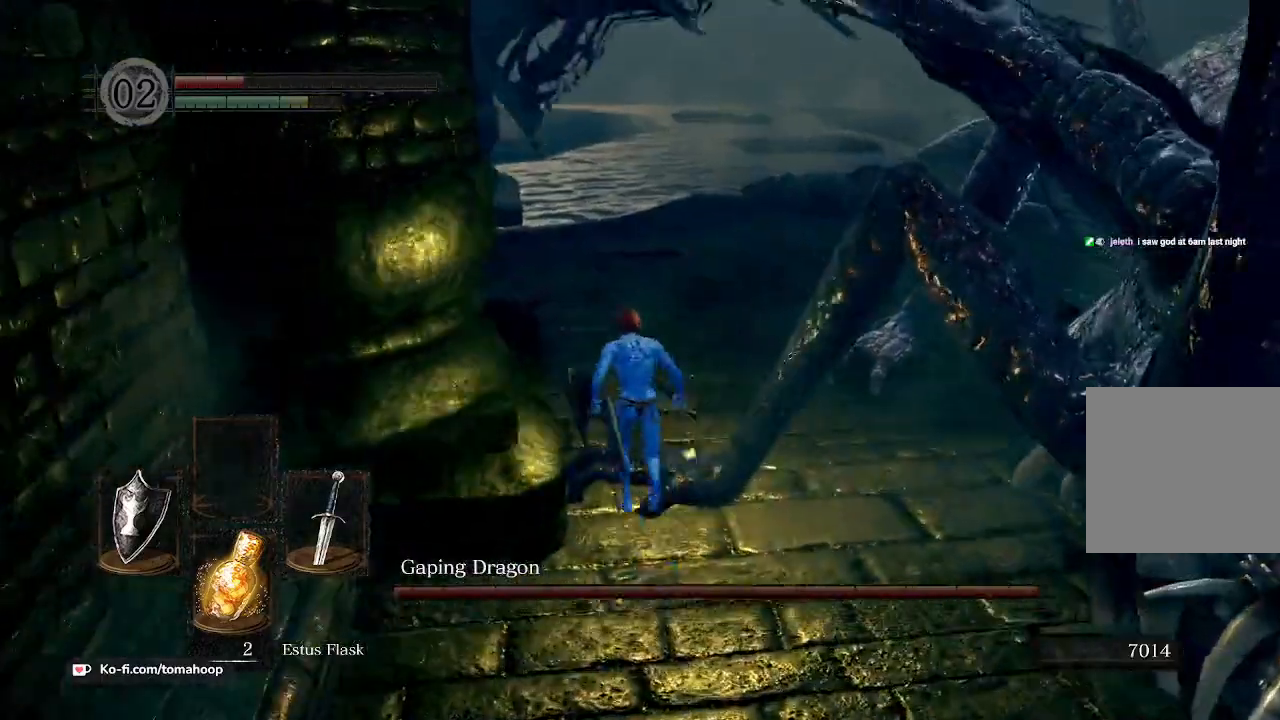
{"dt_ms": 500, "buttons": ["B"], "left_stick": "up", "right_stick": "down", "events": [[233, "right_stick", "down-right"], [333, "right_stick", "down"]]}
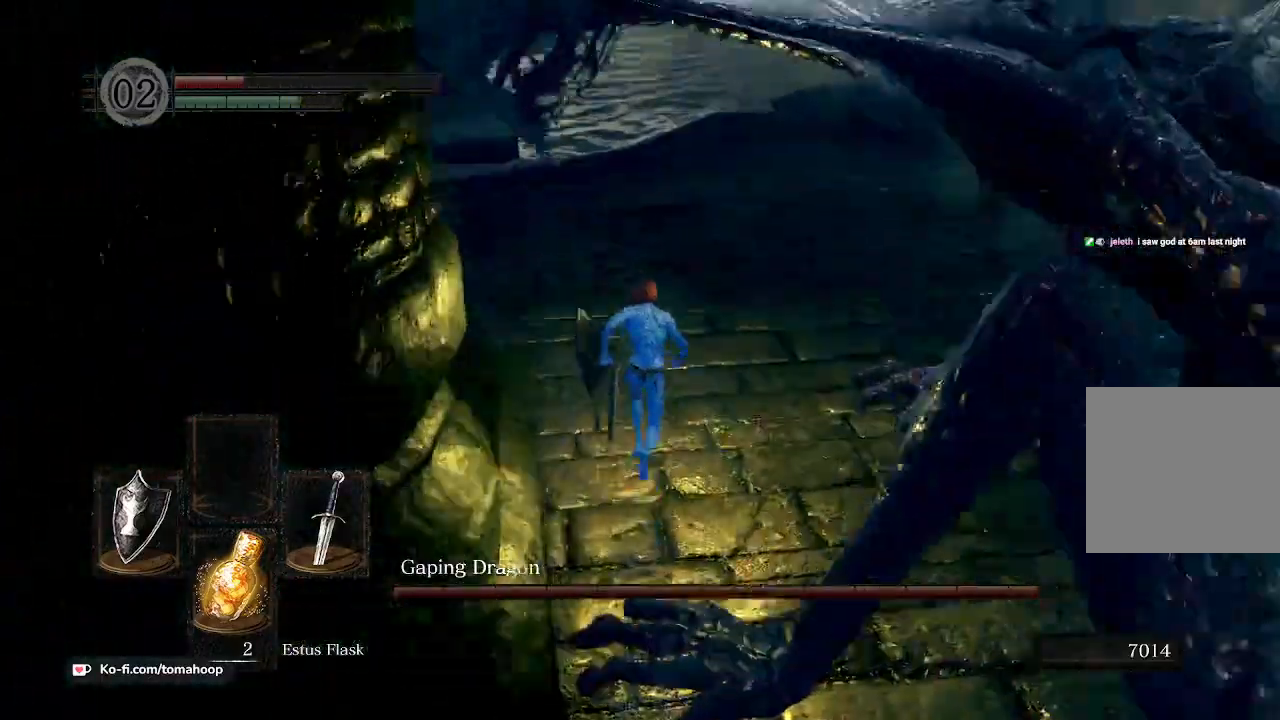
{"dt_ms": 500, "buttons": ["B"], "left_stick": "up", "right_stick": "left", "events": [[200, "right_stick", "center"], [333, "right_stick", "left"]]}
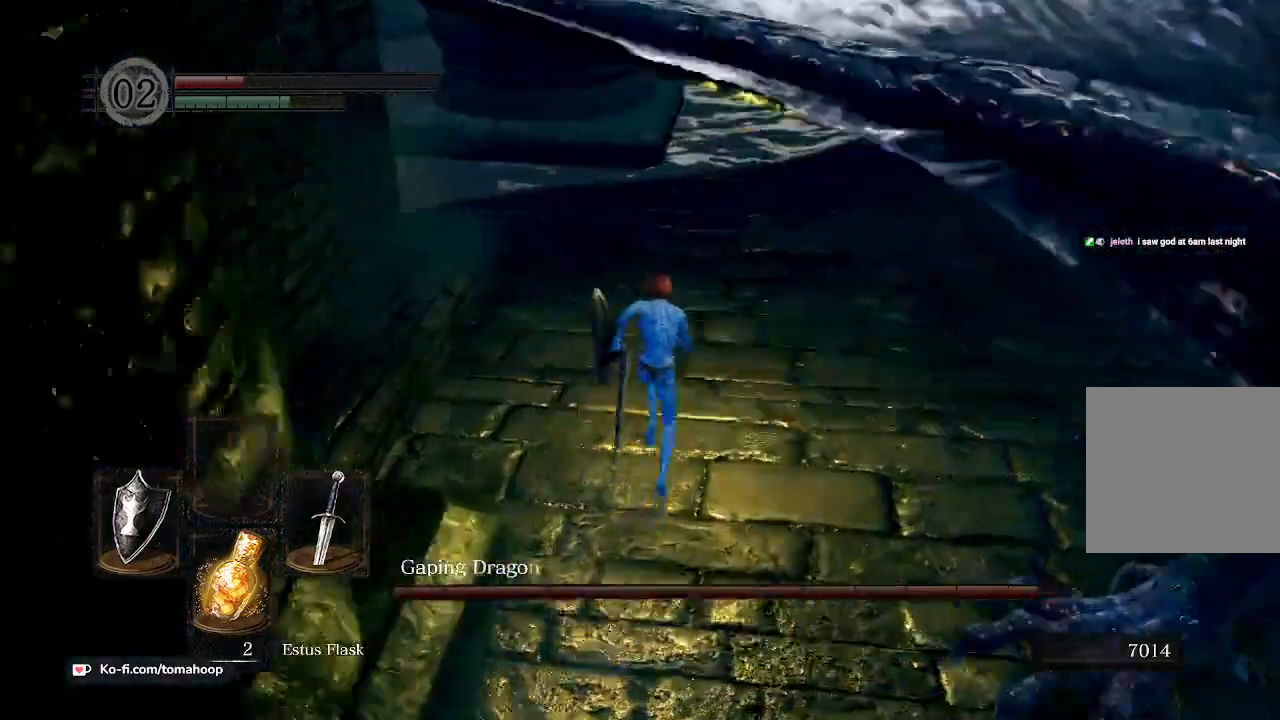
{"dt_ms": 500, "buttons": ["B"], "left_stick": "up", "right_stick": "center", "events": [[167, "right_stick", "center"]]}
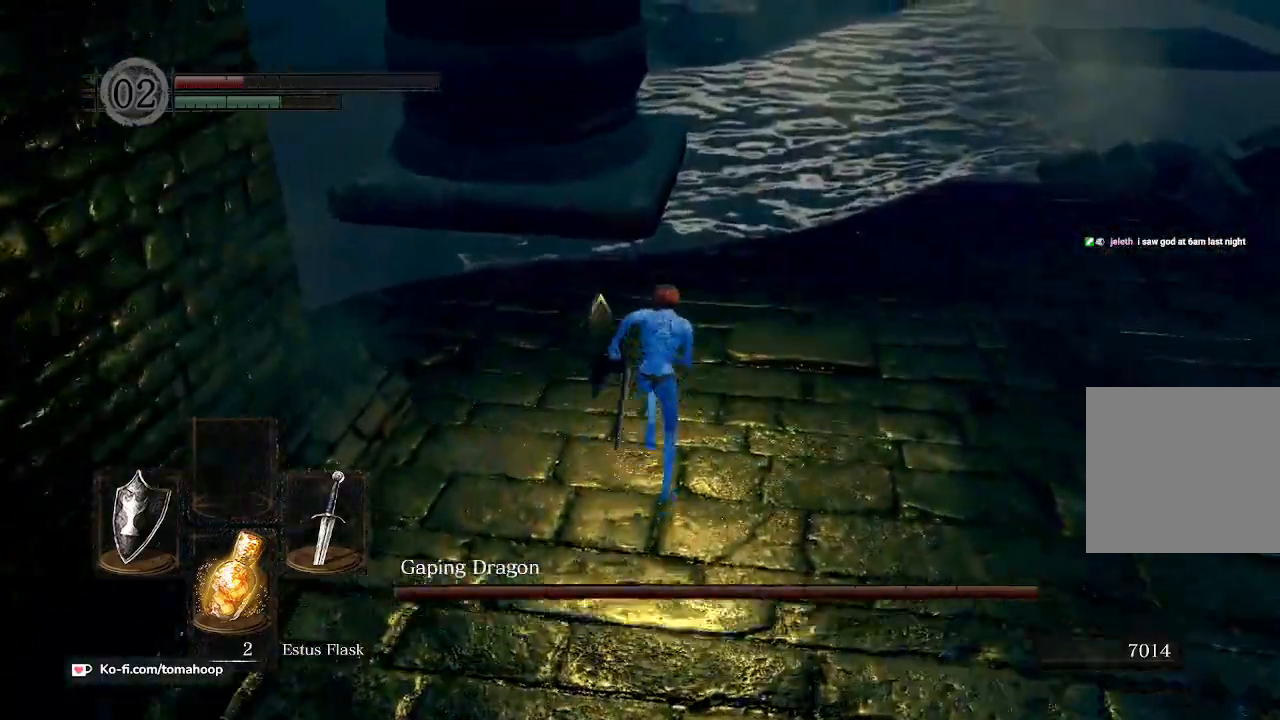
{"dt_ms": 500, "buttons": ["B"], "left_stick": "up", "right_stick": "center", "events": [[200, "right_stick", "left"], [400, "right_stick", "up-left"], [500, "right_stick", "center"]]}
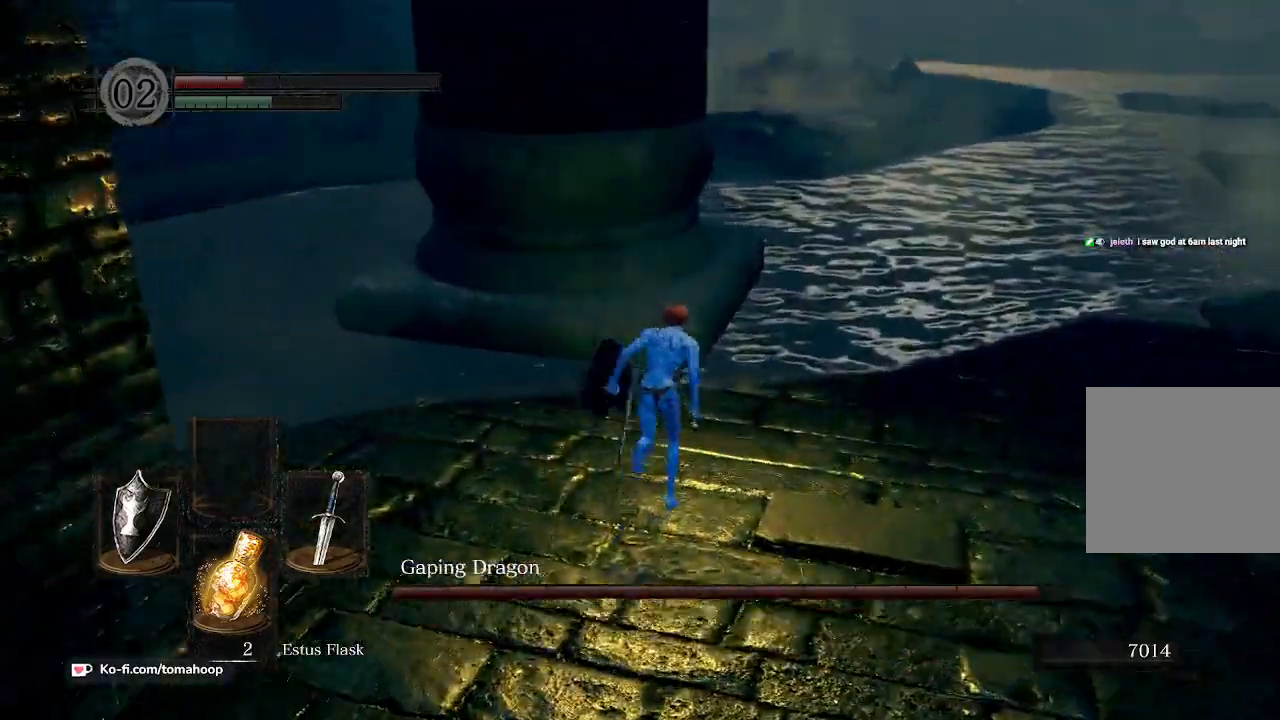
{"dt_ms": 500, "buttons": ["B"], "left_stick": "up-left", "right_stick": "left", "events": [[333, "left_stick", "up-left"], [333, "right_stick", "left"]]}
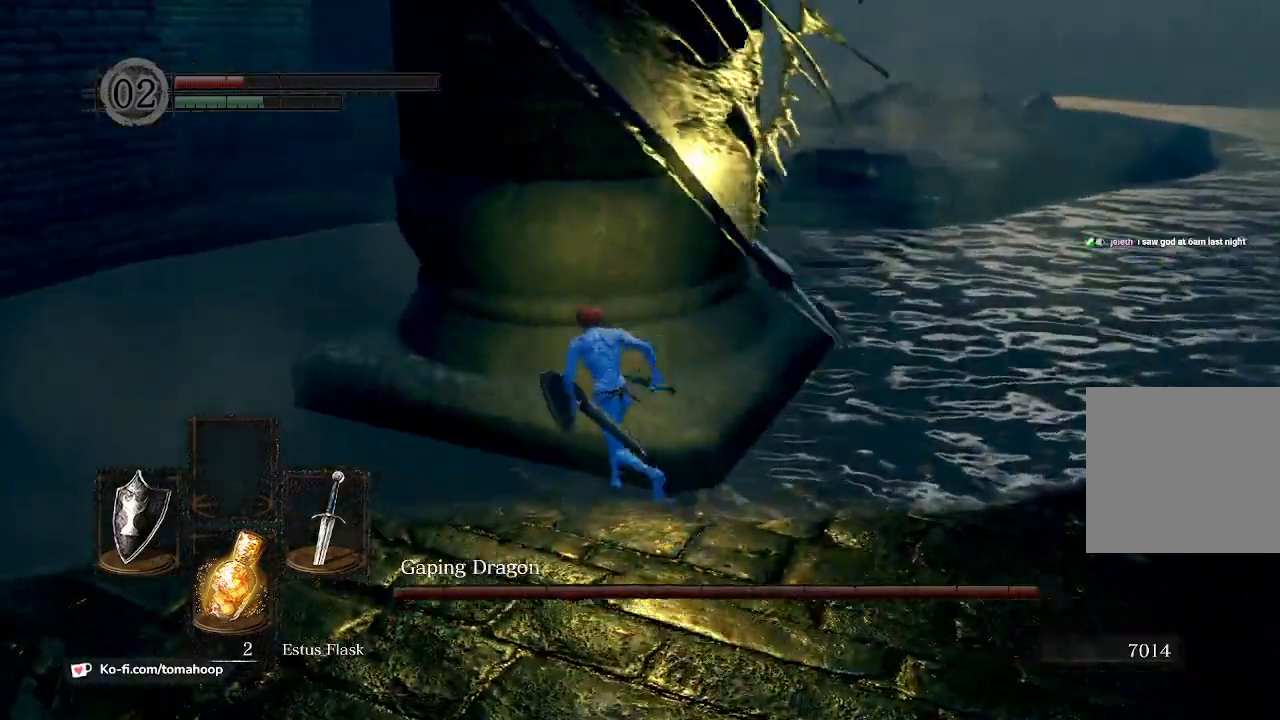
{"dt_ms": 500, "buttons": ["B"], "left_stick": "up-left", "right_stick": "center", "events": [[167, "right_stick", "center"]]}
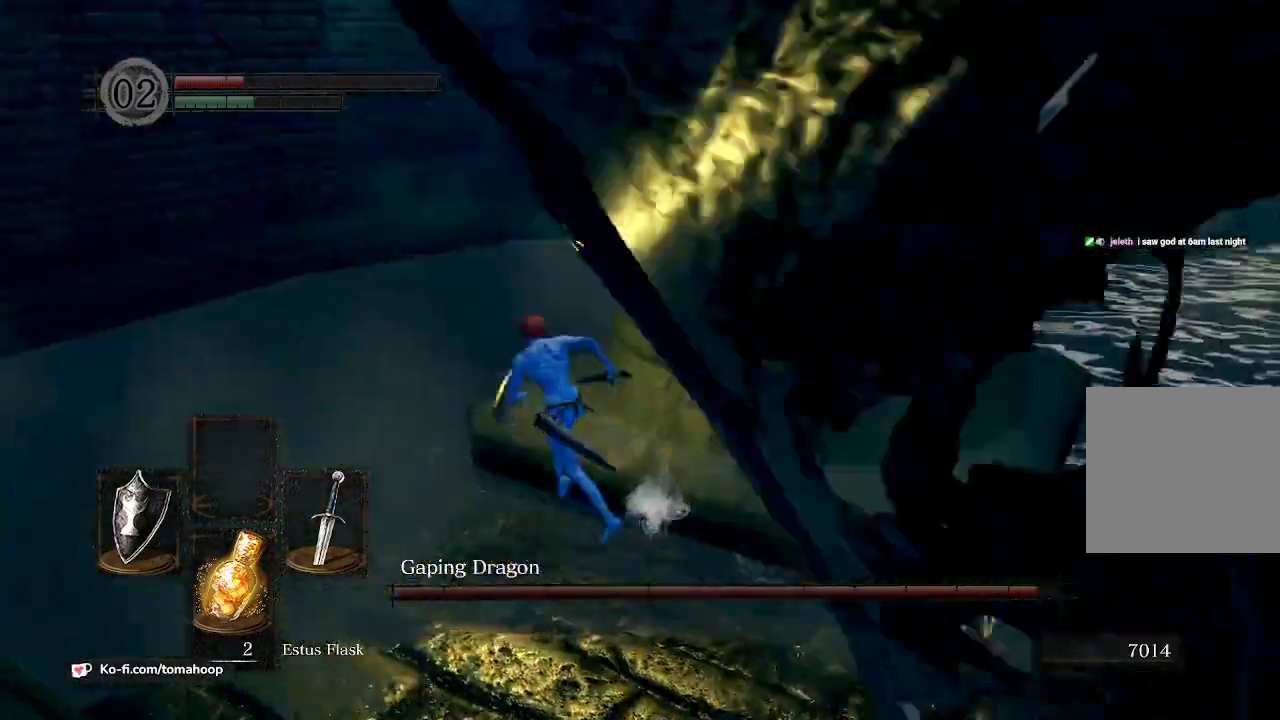
{"dt_ms": 500, "buttons": ["B"], "left_stick": "up", "right_stick": "right", "events": [[67, "right_stick", "right"], [100, "left_stick", "up"]]}
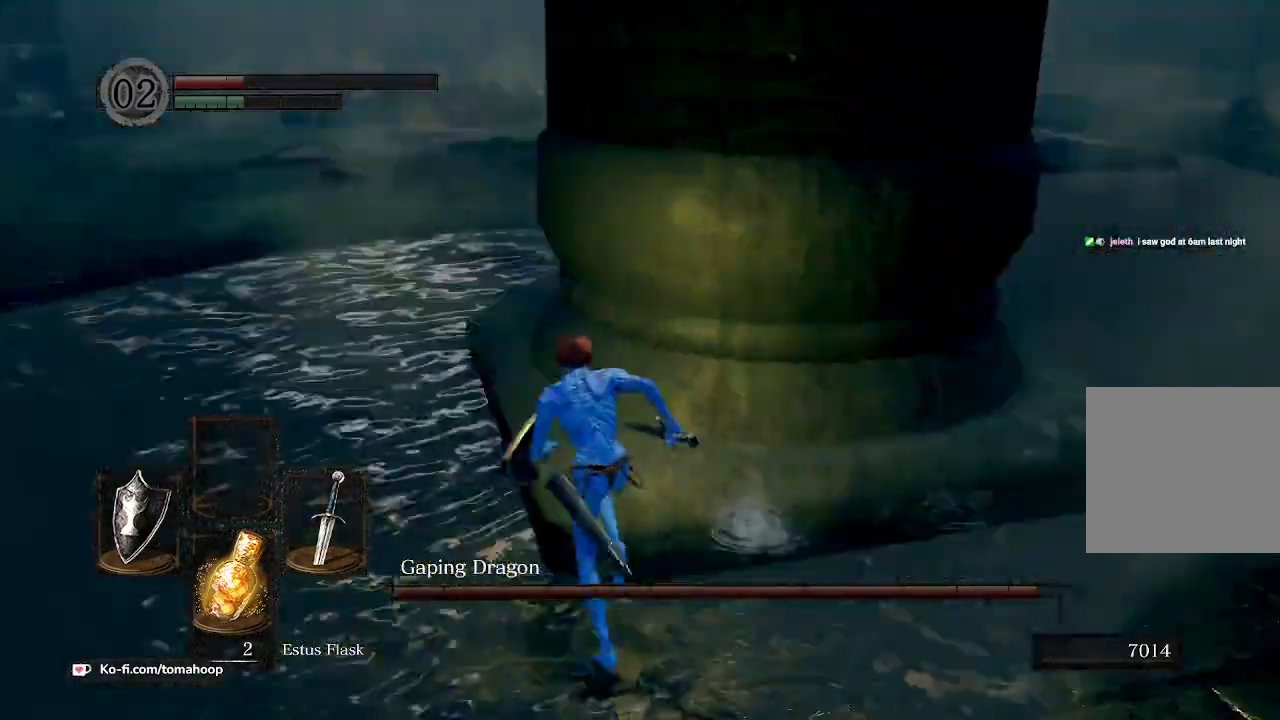
{"dt_ms": 500, "buttons": ["B"], "left_stick": "down", "right_stick": "right", "events": [[100, "left_stick", "up-left"], [300, "left_stick", "down-left"], [433, "left_stick", "down"]]}
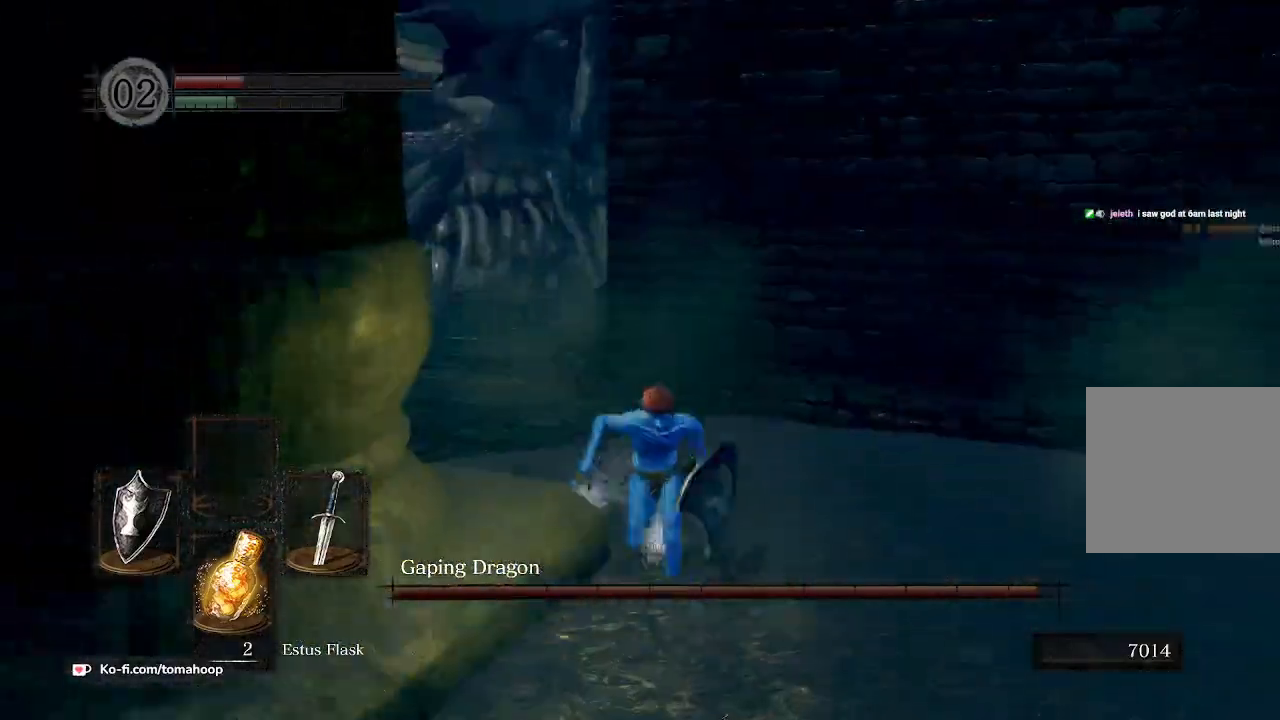
{"dt_ms": 500, "buttons": ["B"], "left_stick": "down-left", "right_stick": "up-left", "events": [[33, "right_stick", "center"], [333, "left_stick", "down-left"], [333, "right_stick", "up-left"]]}
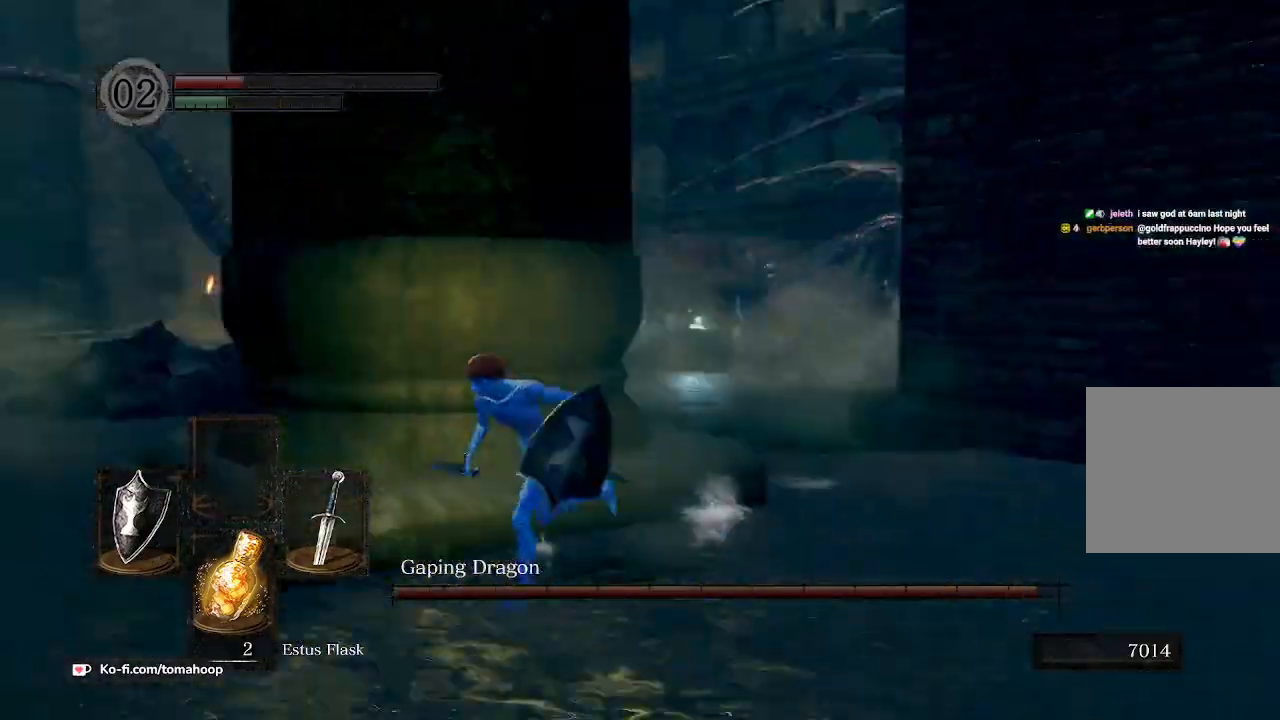
{"dt_ms": 500, "buttons": ["B"], "left_stick": "down-left", "right_stick": "right", "events": [[67, "right_stick", "center"], [333, "right_stick", "right"]]}
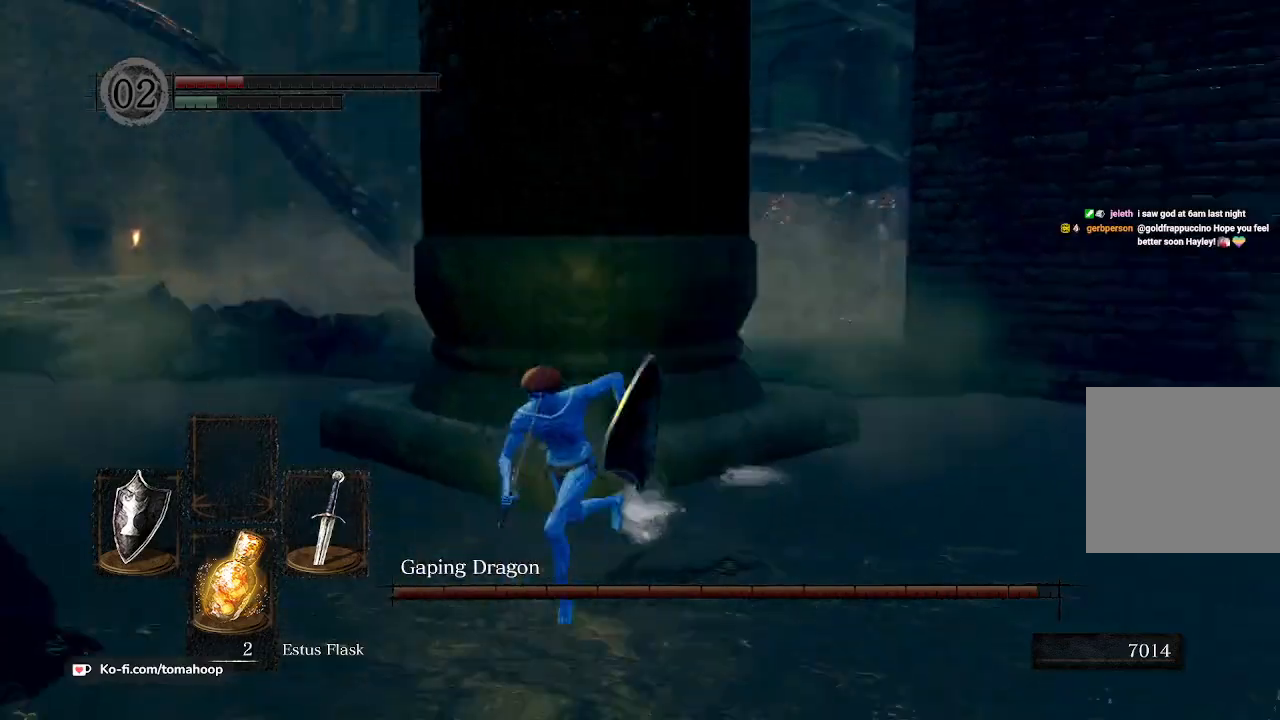
{"dt_ms": 500, "buttons": ["X"], "left_stick": "down", "right_stick": "center", "events": [[67, "left_stick", "down"], [67, "right_stick", "center"], [367, "B", "up"], [500, "X", "down"]]}
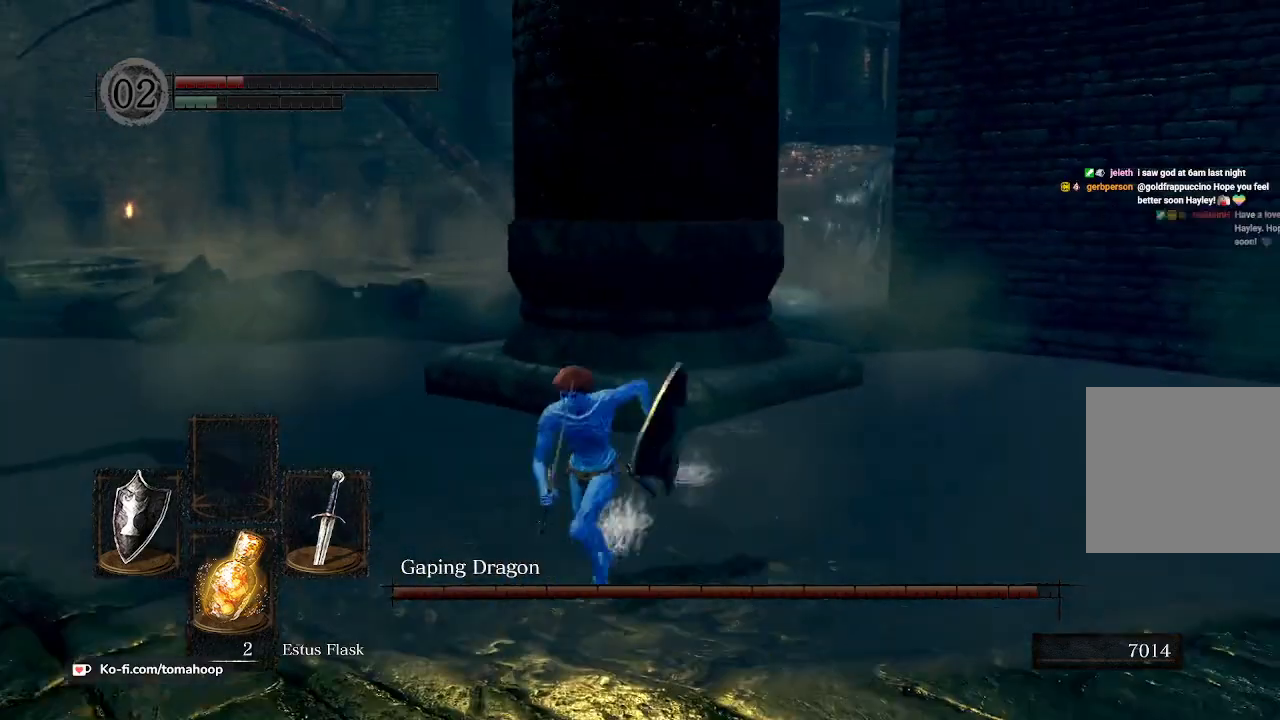
{"dt_ms": 500, "buttons": [], "left_stick": "down", "right_stick": "center", "events": [[67, "X", "up"], [167, "X", "down"], [233, "X", "up"], [367, "X", "down"], [433, "X", "up"]]}
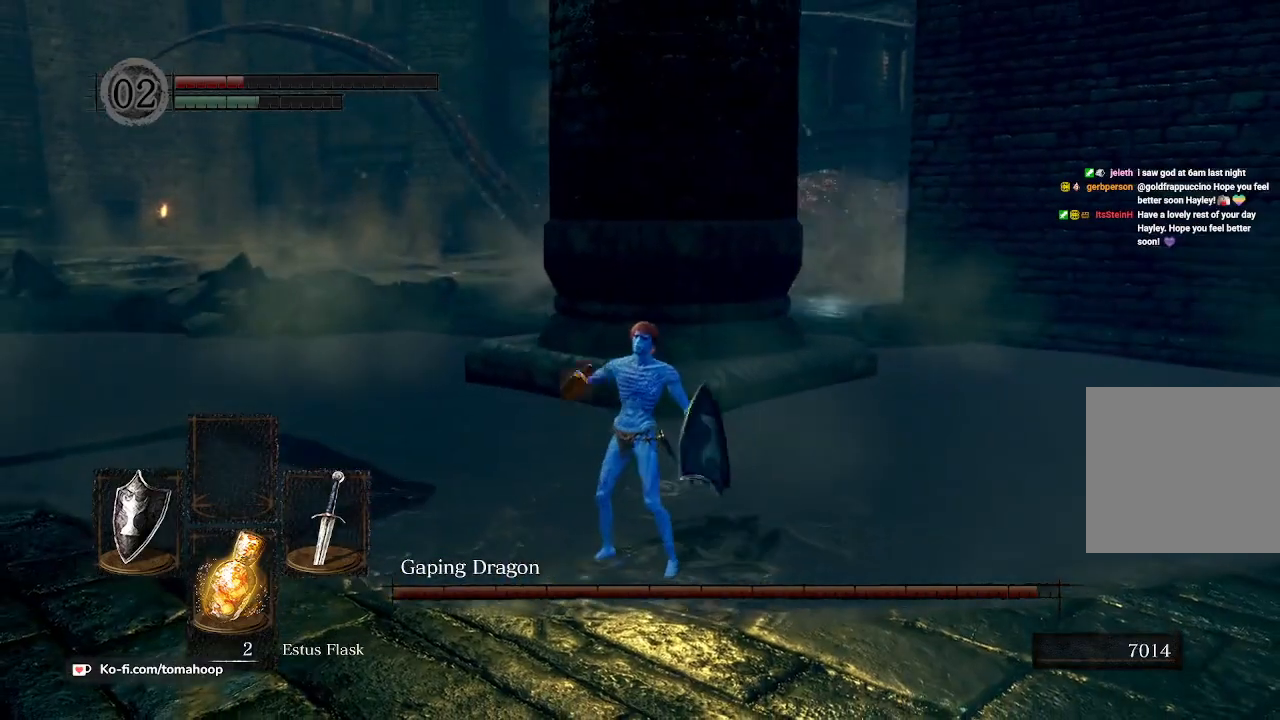
{"dt_ms": 500, "buttons": [], "left_stick": "down", "right_stick": "up", "events": [[500, "right_stick", "up"]]}
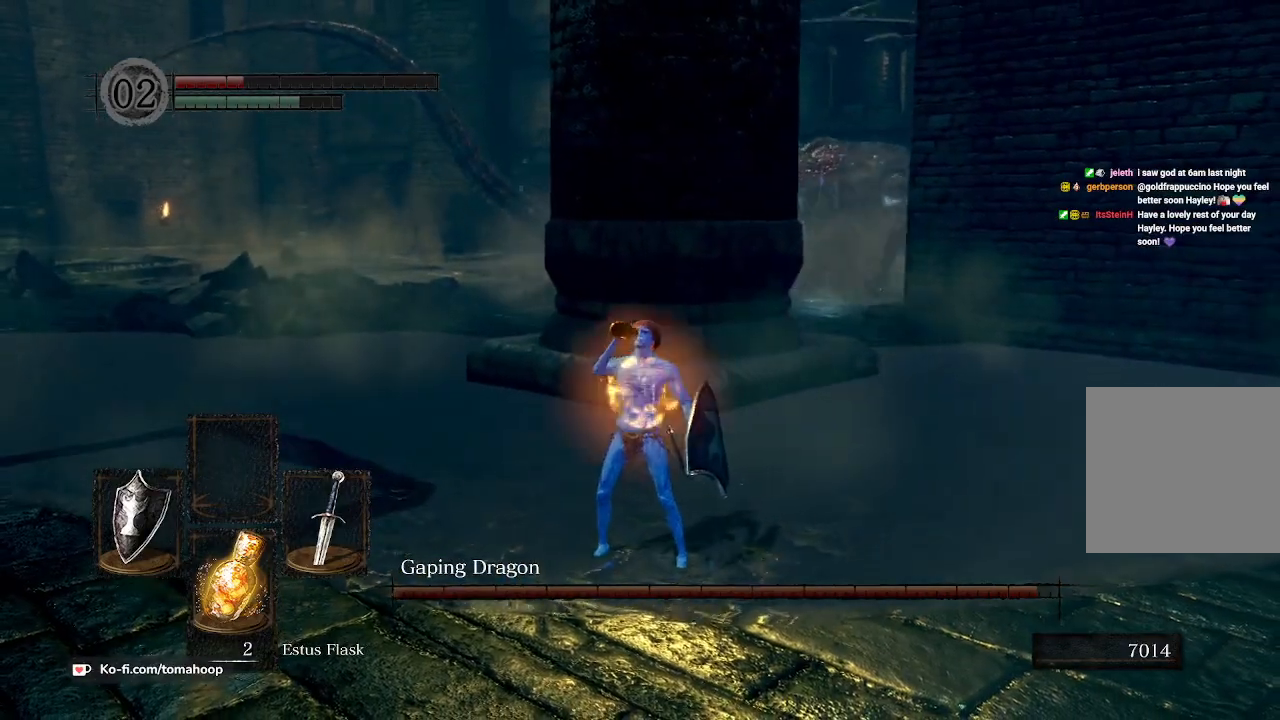
{"dt_ms": 500, "buttons": [], "left_stick": "down", "right_stick": "center", "events": [[167, "right_stick", "center"]]}
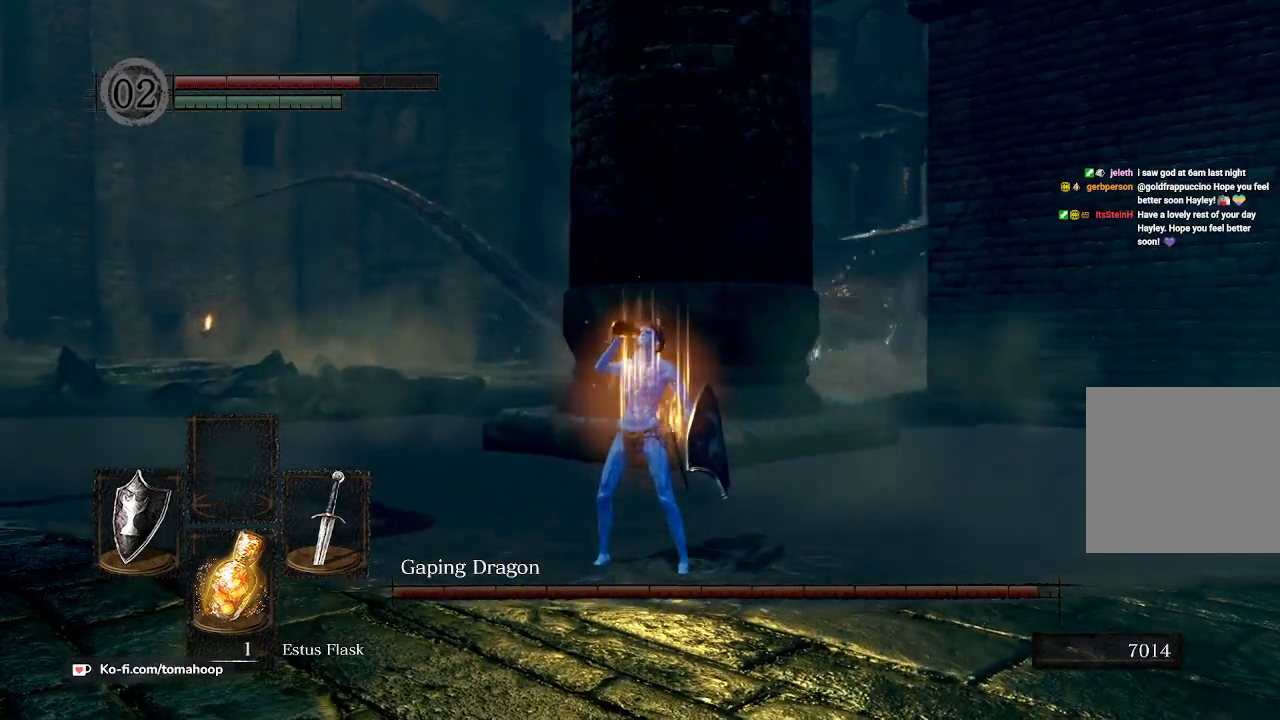
{"dt_ms": 500, "buttons": [], "left_stick": "down", "right_stick": "center", "events": [[33, "X", "down"], [133, "X", "up"], [333, "right_stick", "down"], [467, "right_stick", "center"]]}
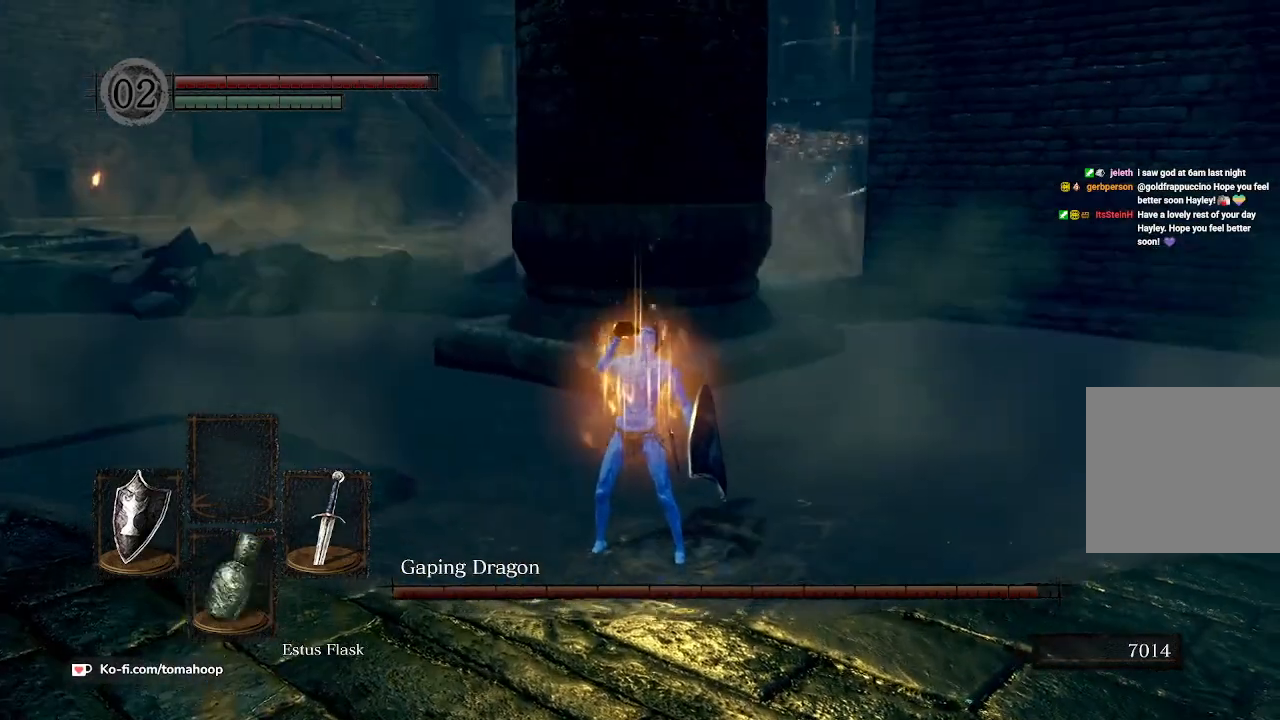
{"dt_ms": 500, "buttons": ["B"], "left_stick": "down", "right_stick": "center", "events": [[433, "B", "down"]]}
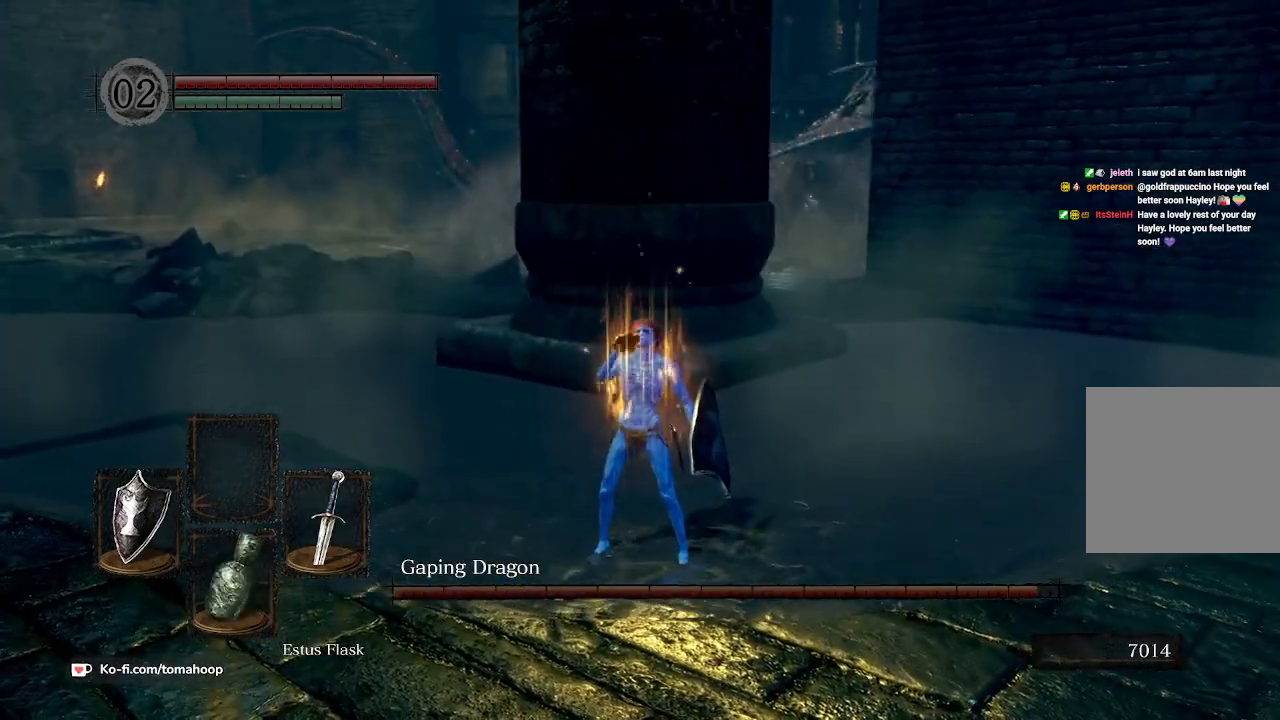
{"dt_ms": 500, "buttons": ["B"], "left_stick": "down", "right_stick": "center", "events": []}
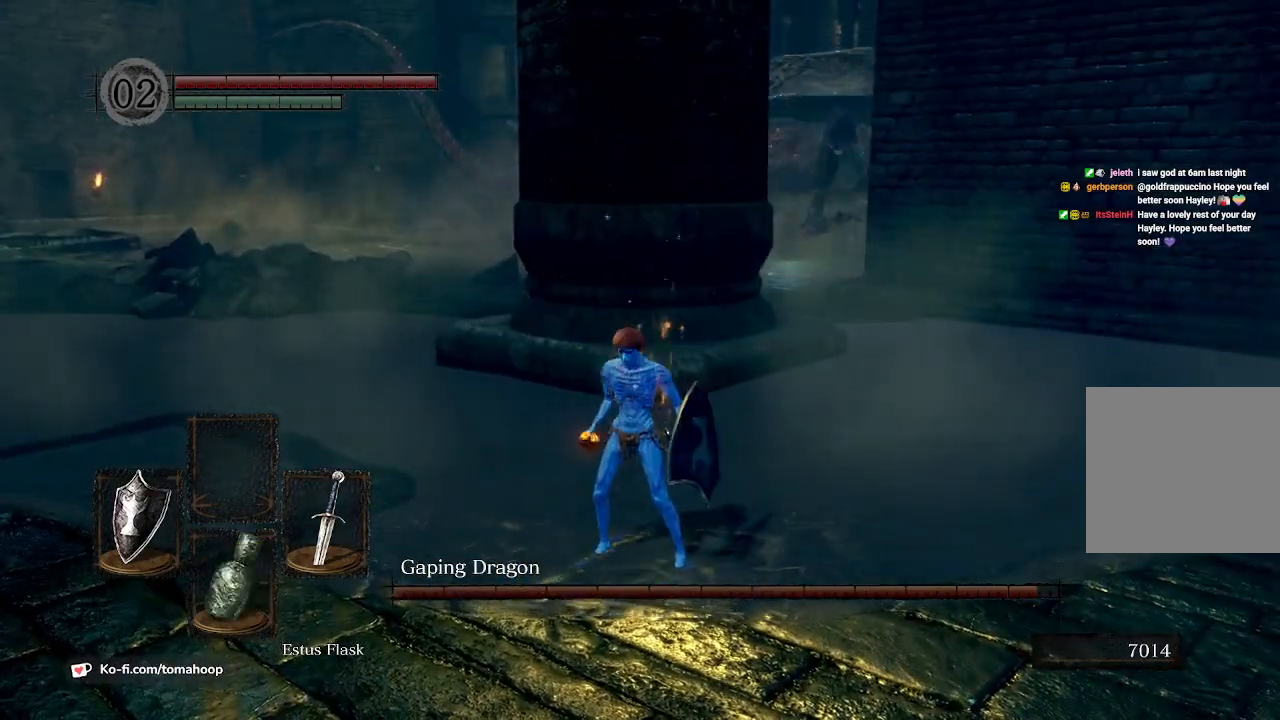
{"dt_ms": 500, "buttons": ["B"], "left_stick": "down-left", "right_stick": "left", "events": [[333, "right_stick", "left"], [400, "left_stick", "down-left"]]}
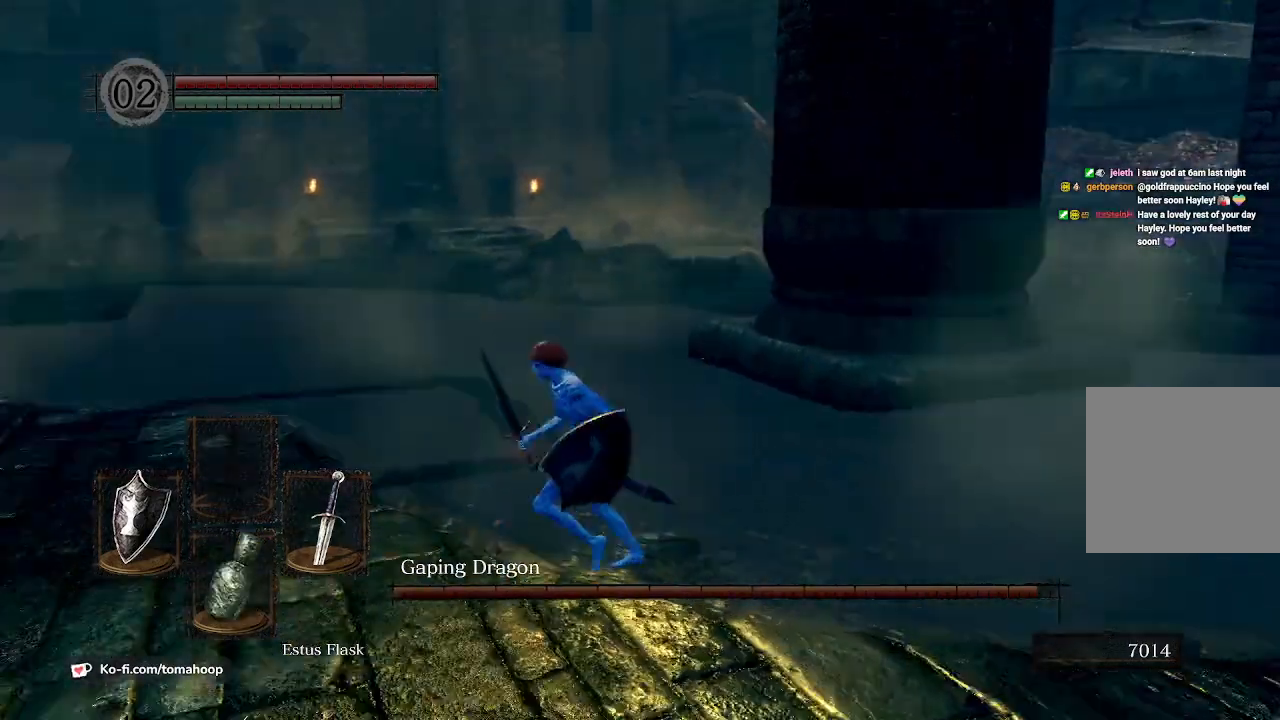
{"dt_ms": 500, "buttons": ["B"], "left_stick": "up-left", "right_stick": "center", "events": [[67, "left_stick", "up-left"], [133, "left_stick", "up"], [200, "right_stick", "center"], [500, "left_stick", "up-left"]]}
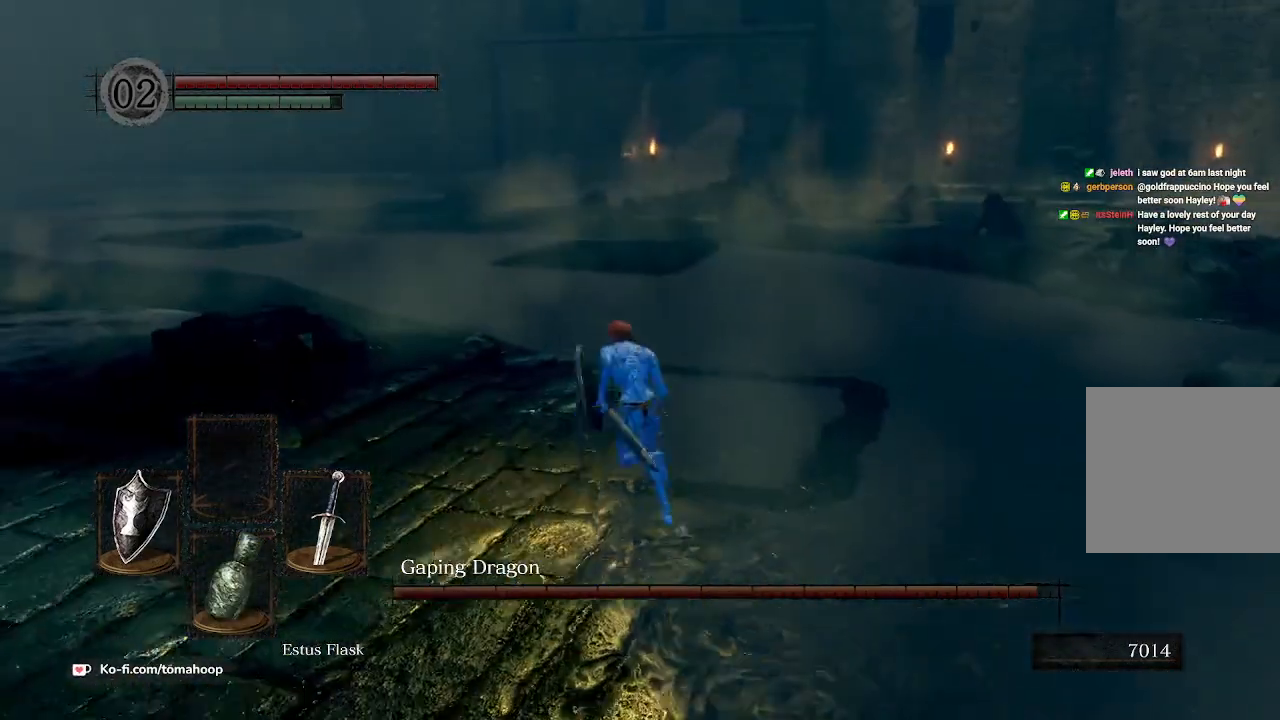
{"dt_ms": 500, "buttons": ["B"], "left_stick": "left", "right_stick": "left", "events": [[367, "right_stick", "left"], [400, "left_stick", "left"]]}